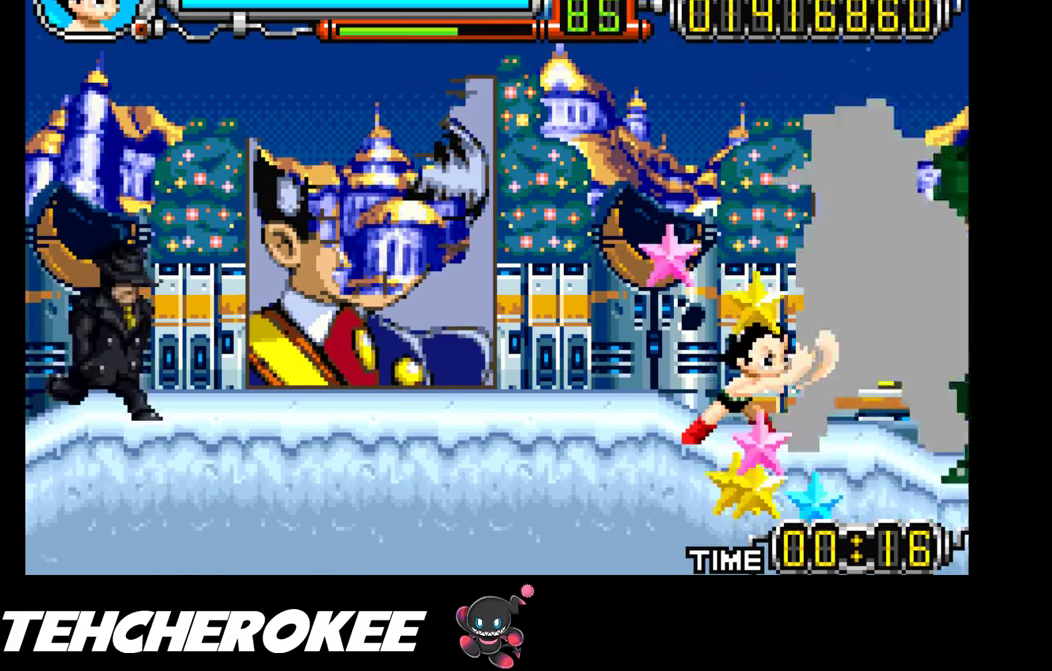
Gameplay with a controller (Xbox layout); each line is a JSON object with the inputs held at the frame after it. "events" lists button and stick changes between this image and that frame as [ms after this image, input, new state], when the widget could be followed in between. Not read: left_stick right_stick.
{"buttons": ["DPAD_RIGHT"], "events": [[17, "X", "down"], [100, "X", "up"], [150, "X", "down"], [233, "X", "up"], [267, "X", "down"], [350, "X", "up"], [383, "X", "down"], [483, "X", "up"]]}
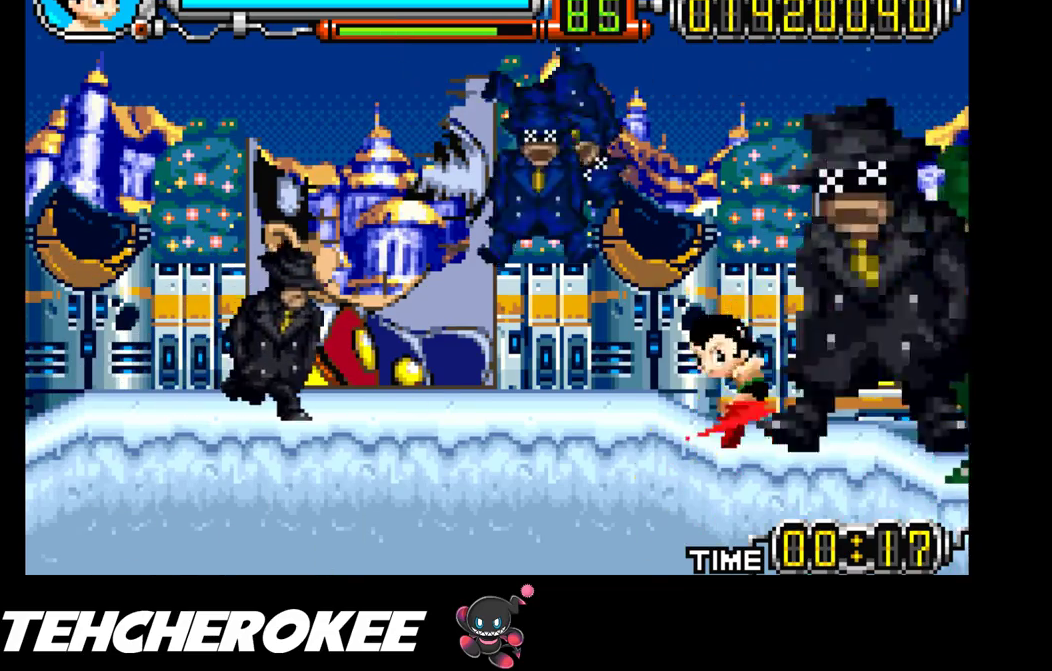
{"buttons": [], "events": [[17, "X", "down"], [100, "X", "up"], [133, "X", "down"], [233, "X", "up"], [433, "DPAD_RIGHT", "up"]]}
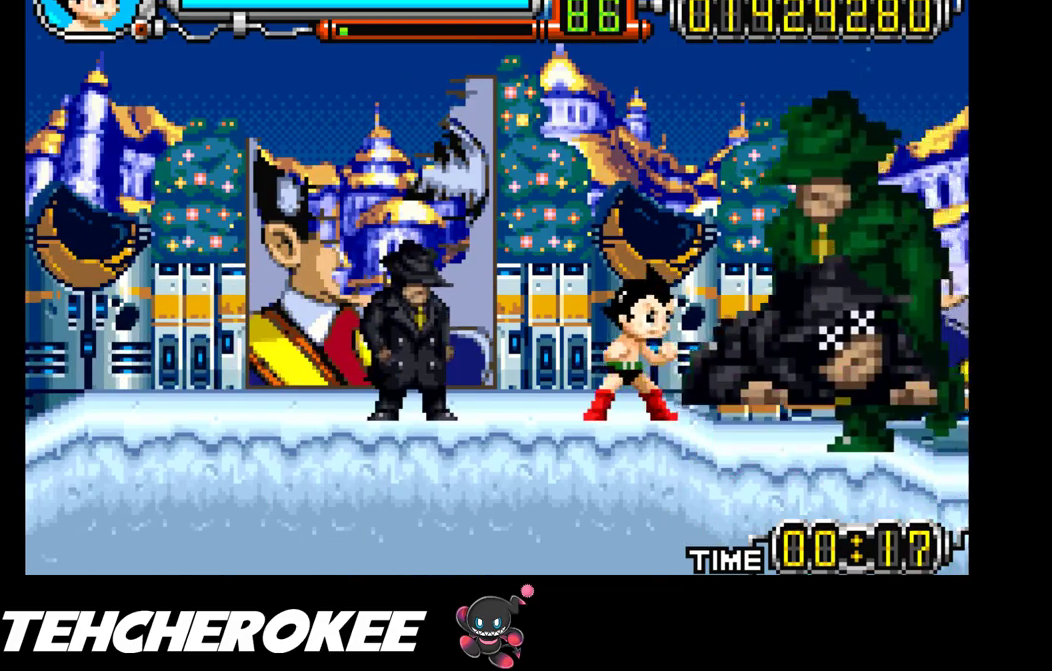
{"buttons": [], "events": [[83, "DPAD_LEFT", "down"], [183, "B", "down"], [217, "B", "up"], [283, "B", "down"], [333, "B", "up"], [467, "DPAD_LEFT", "up"]]}
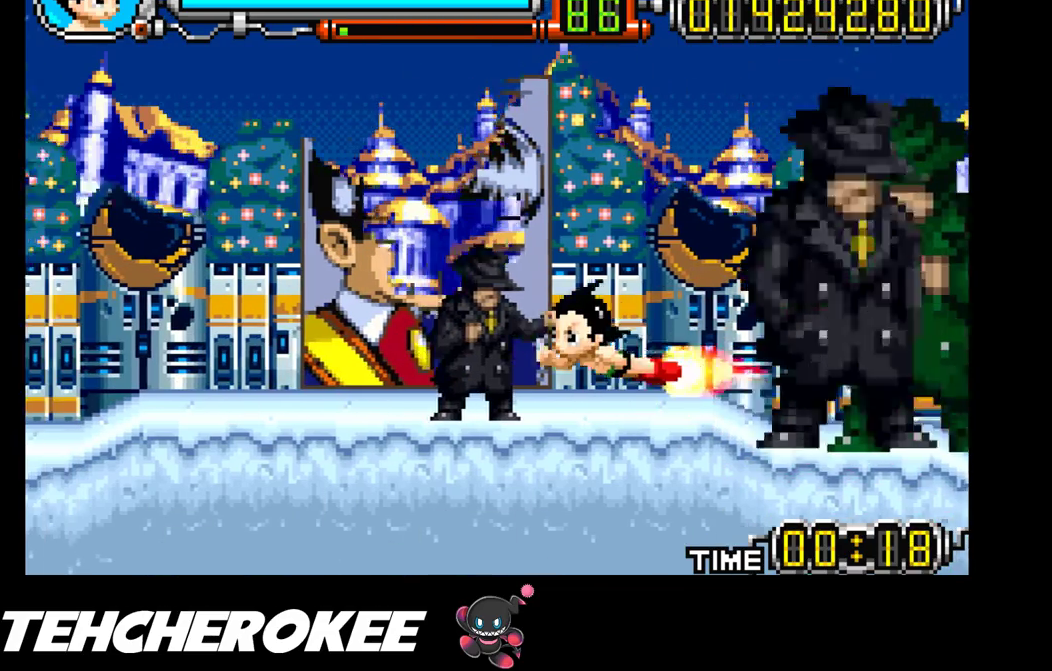
{"buttons": [], "events": [[300, "DPAD_RIGHT", "down"], [417, "DPAD_RIGHT", "up"]]}
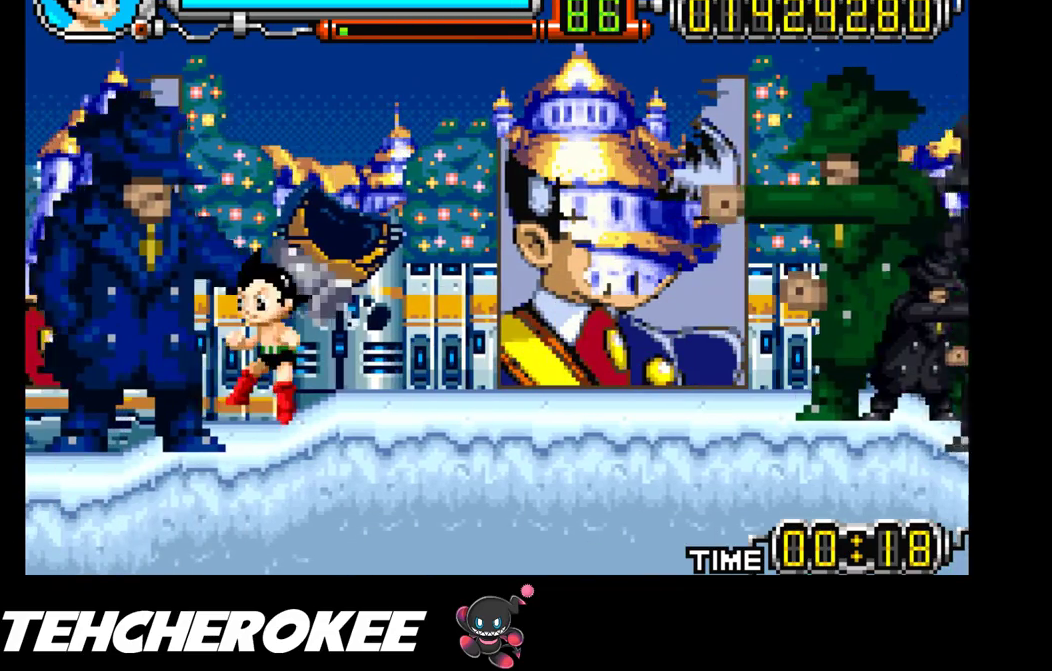
{"buttons": ["DPAD_LEFT"], "events": [[217, "DPAD_LEFT", "down"], [250, "B", "down"], [300, "B", "up"], [350, "B", "down"], [417, "B", "up"]]}
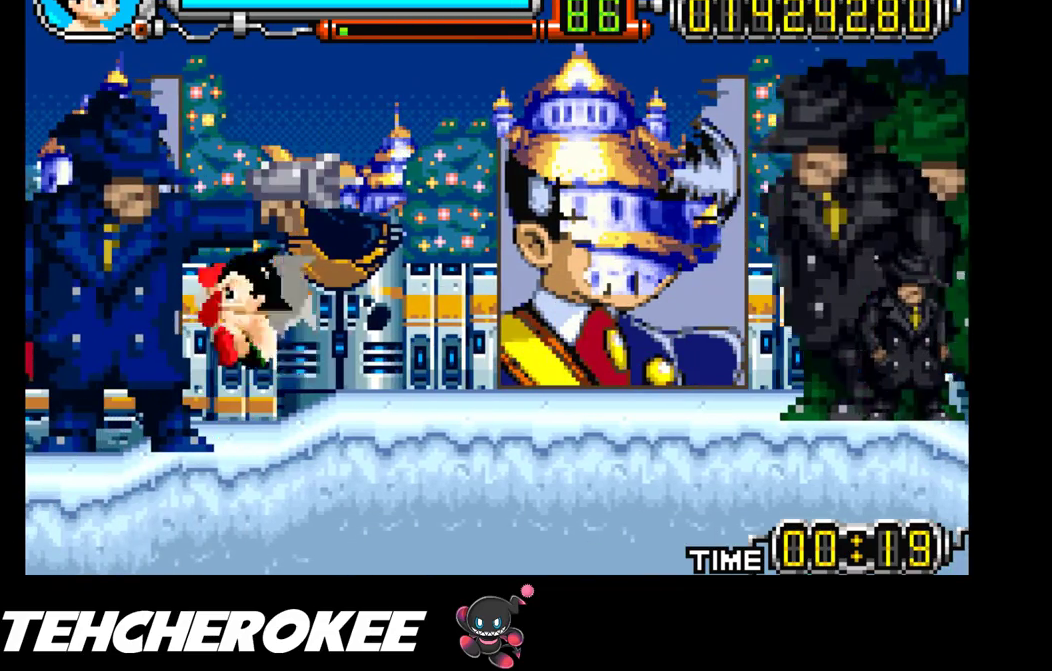
{"buttons": ["DPAD_DOWN"], "events": [[67, "DPAD_LEFT", "up"], [300, "DPAD_RIGHT", "down"], [383, "DPAD_RIGHT", "up"], [450, "DPAD_DOWN", "down"]]}
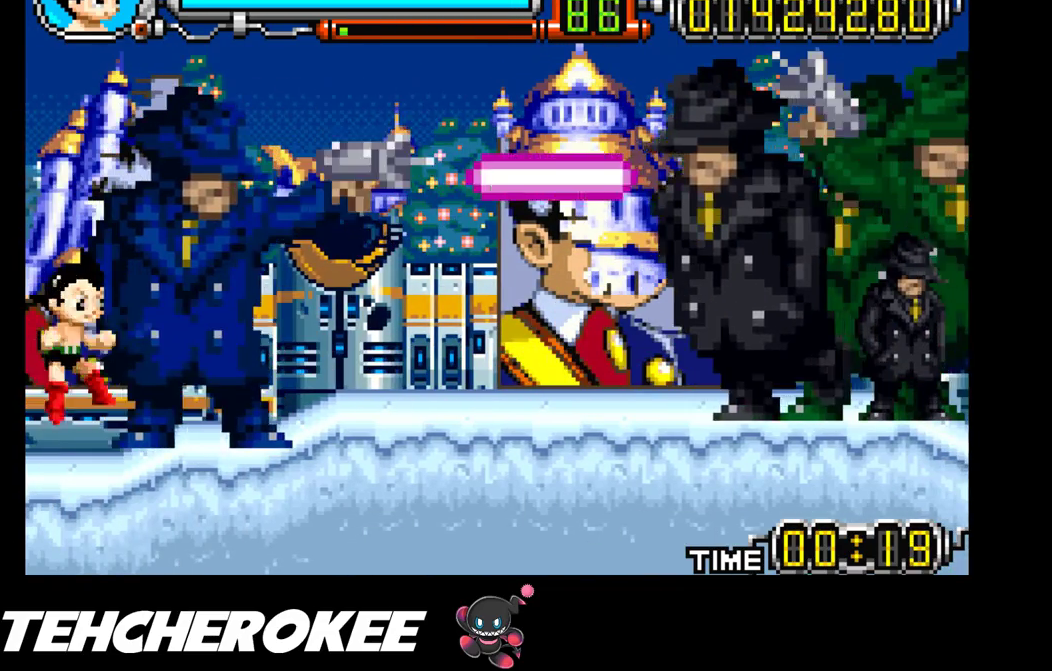
{"buttons": [], "events": [[17, "X", "down"], [183, "DPAD_DOWN", "up"], [200, "X", "up"]]}
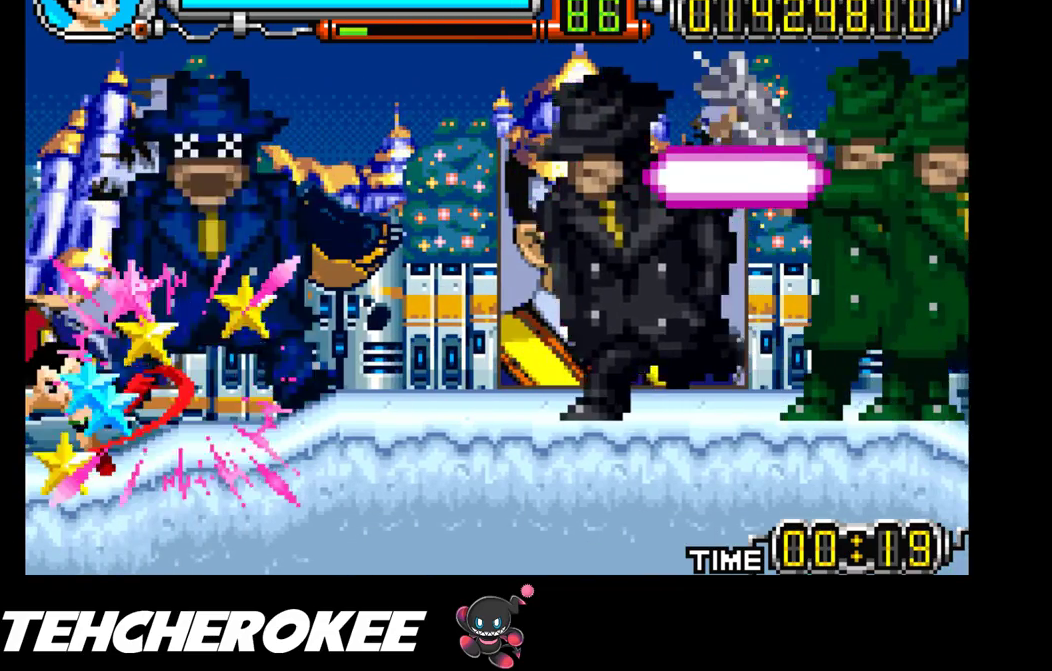
{"buttons": ["DPAD_RIGHT"], "events": [[117, "DPAD_RIGHT", "down"]]}
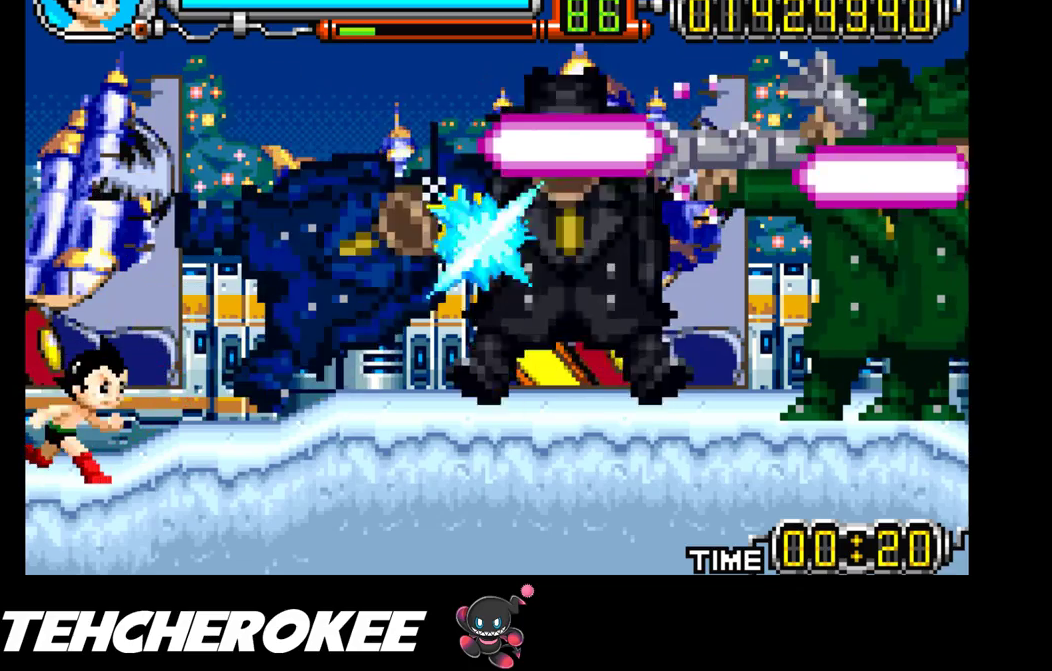
{"buttons": ["DPAD_RIGHT"], "events": []}
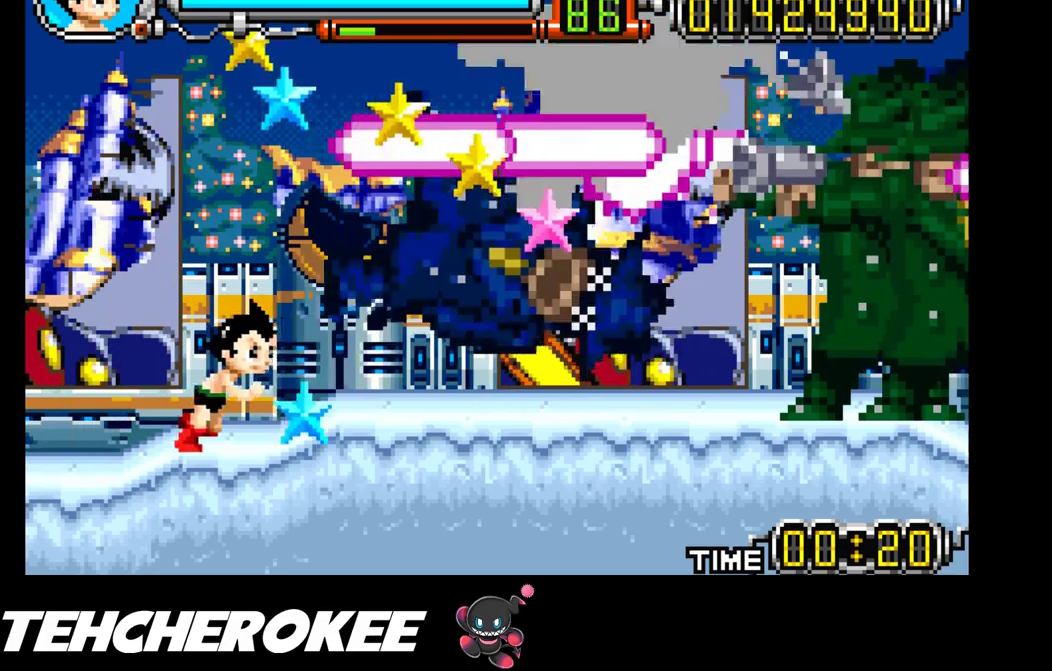
{"buttons": ["DPAD_RIGHT"], "events": []}
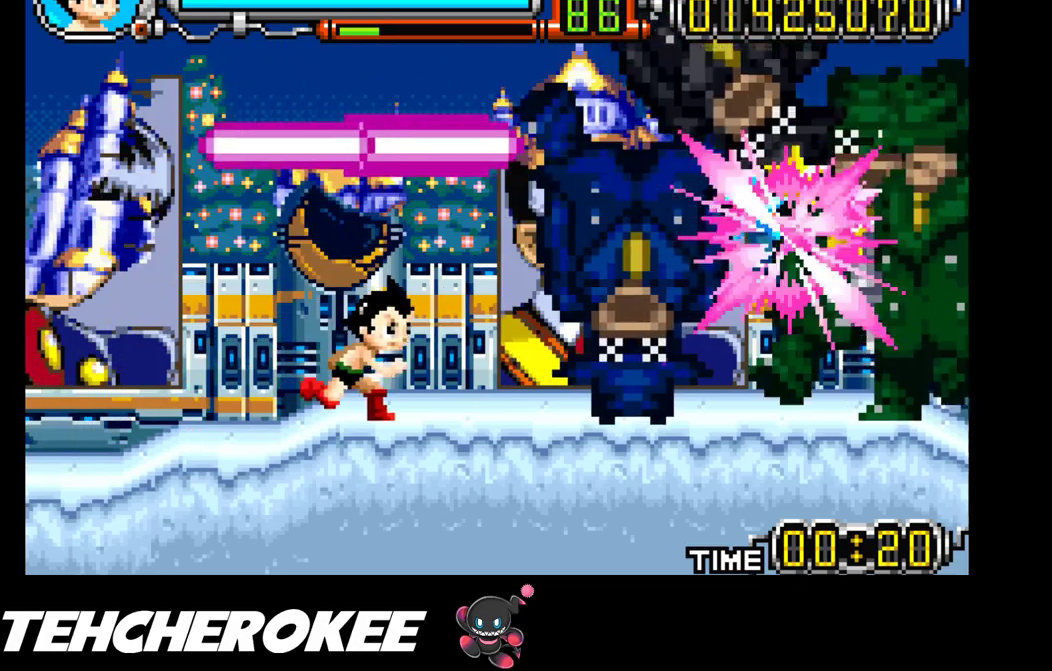
{"buttons": ["DPAD_RIGHT"], "events": []}
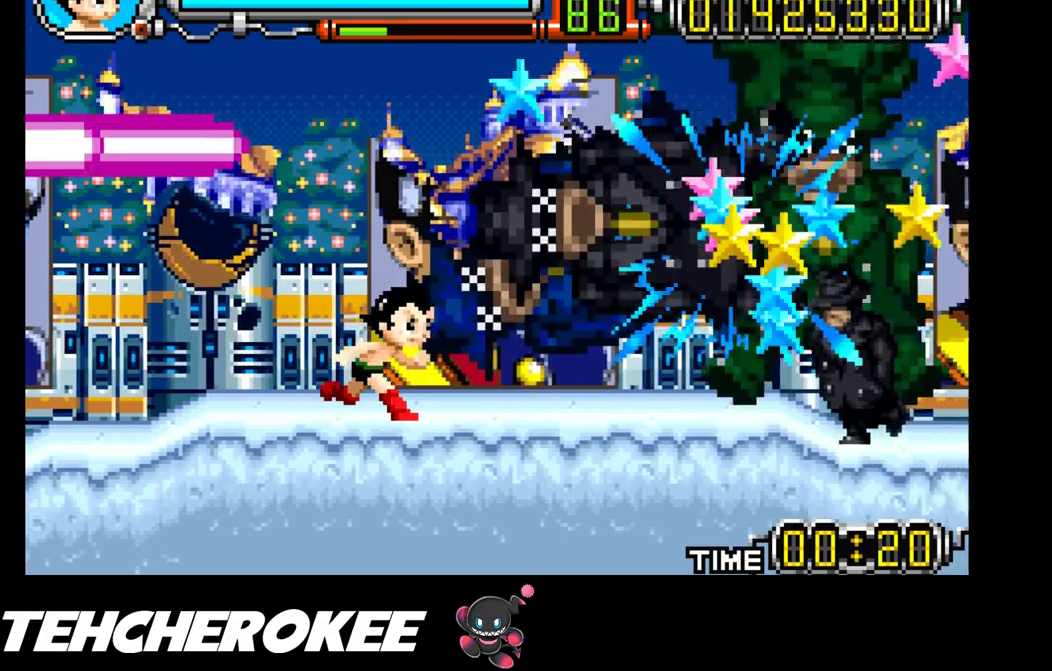
{"buttons": [], "events": [[117, "R1", "down"], [367, "R1", "up"], [400, "DPAD_RIGHT", "up"]]}
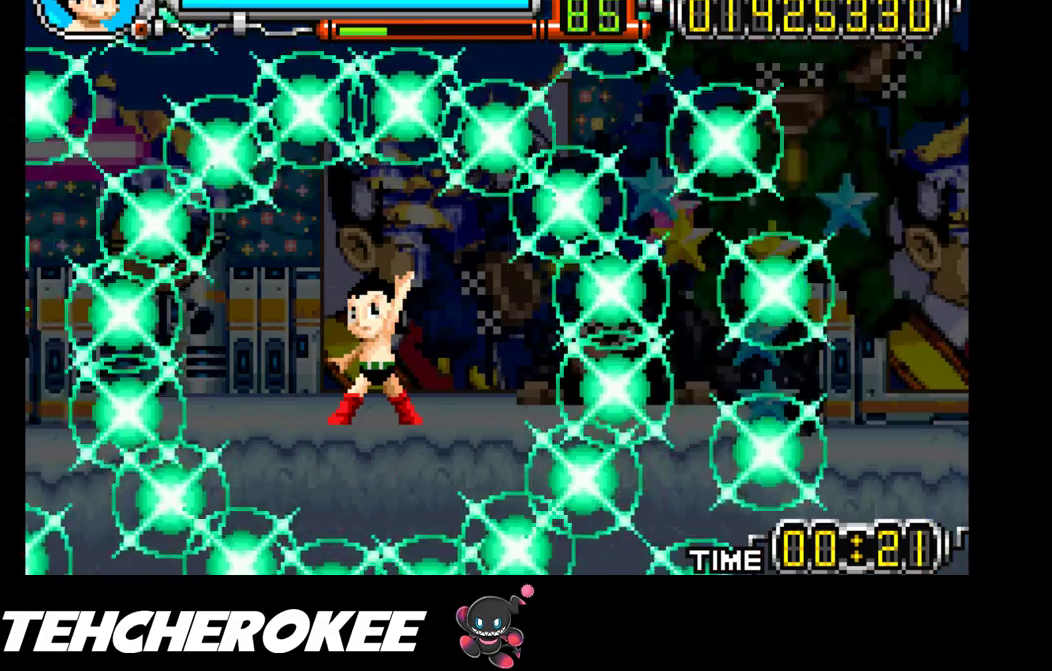
{"buttons": [], "events": []}
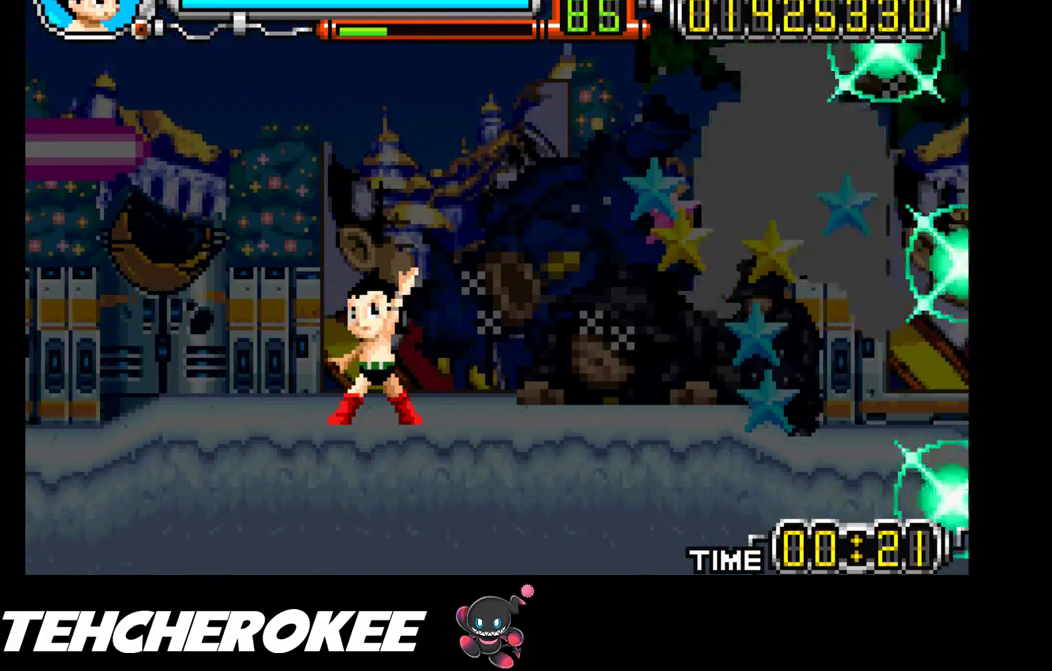
{"buttons": [], "events": []}
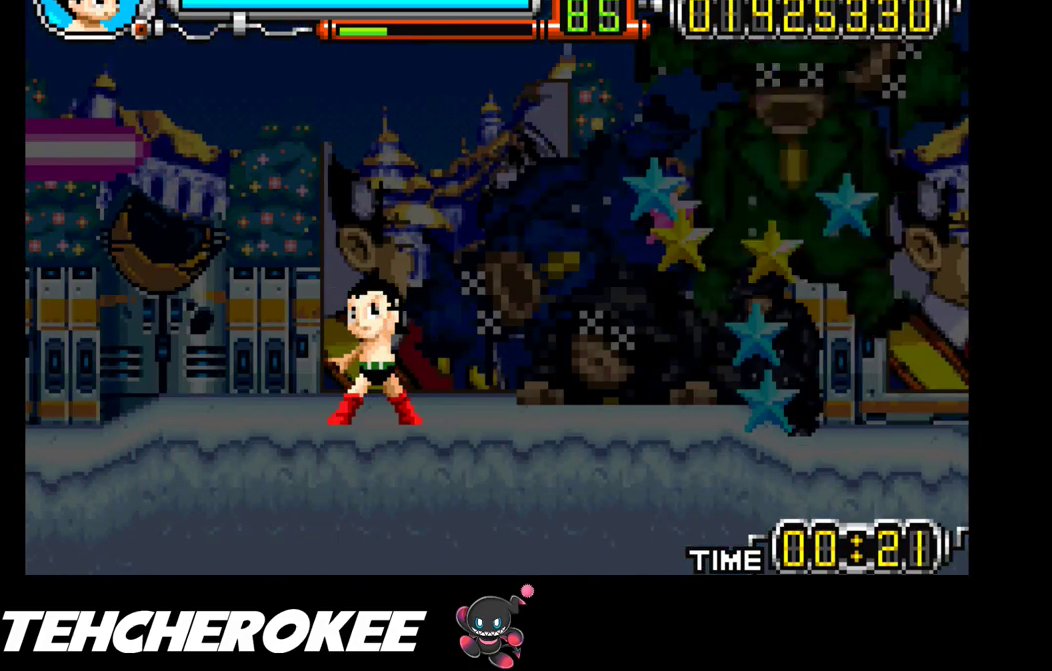
{"buttons": [], "events": []}
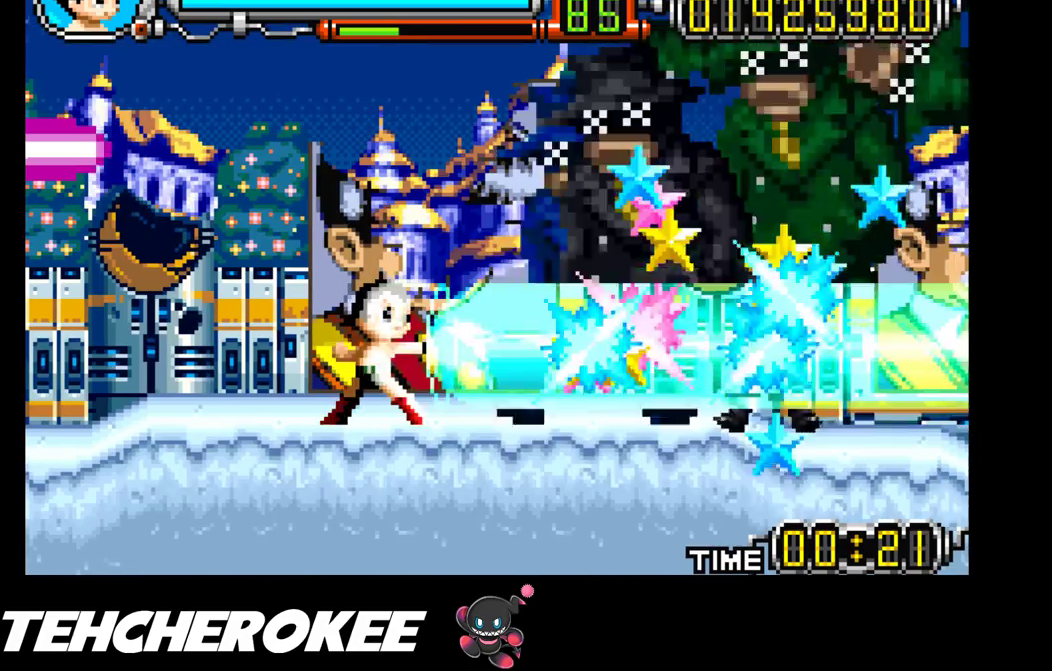
{"buttons": [], "events": []}
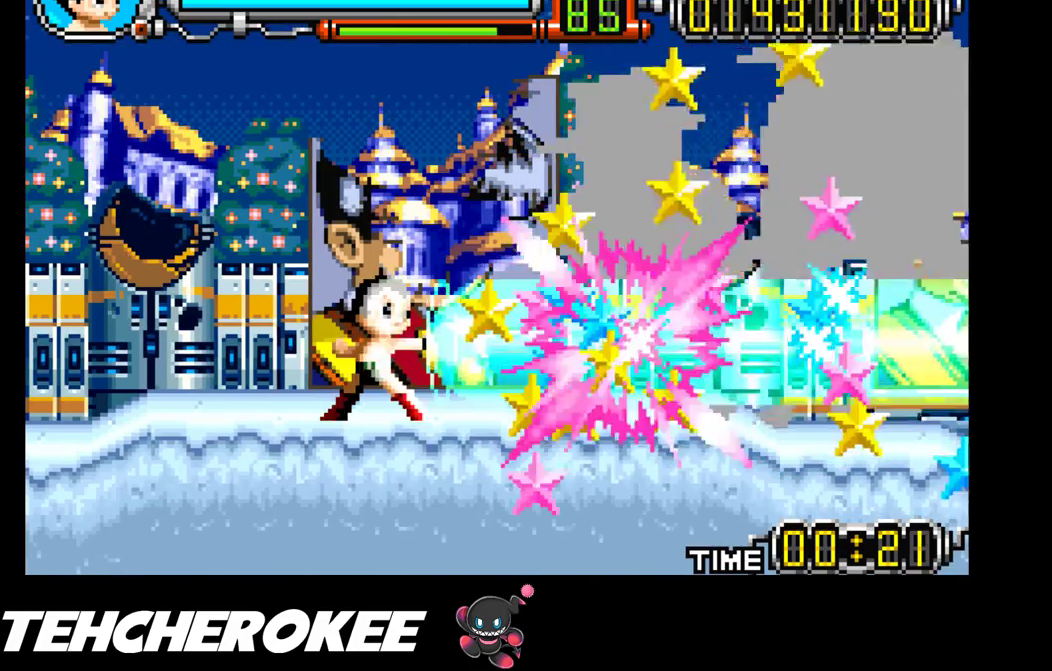
{"buttons": ["DPAD_RIGHT"], "events": [[433, "DPAD_RIGHT", "down"]]}
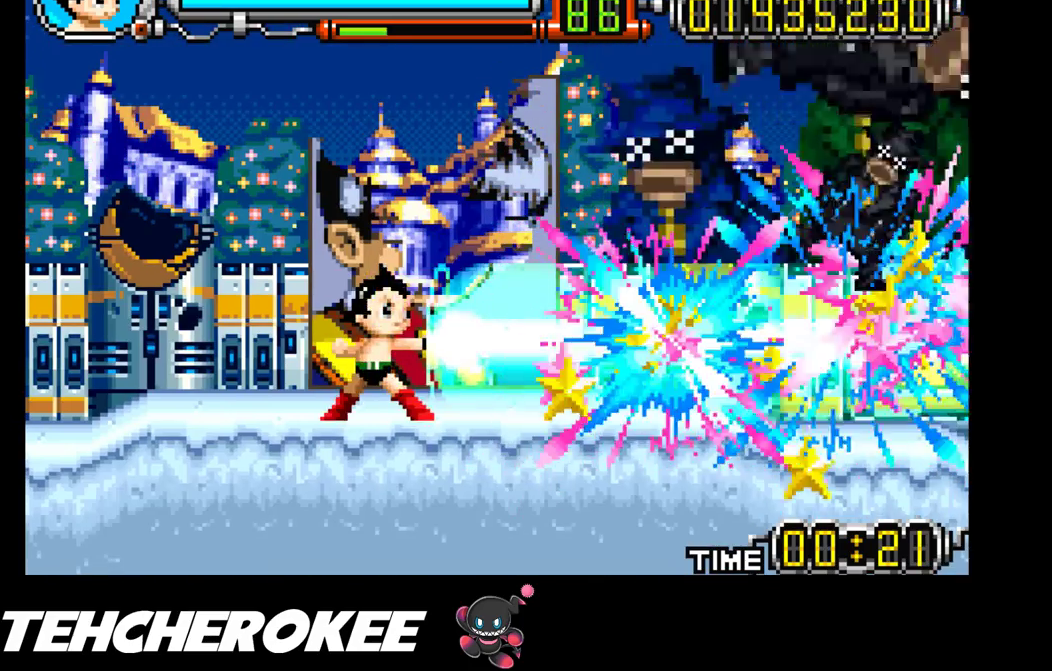
{"buttons": ["DPAD_RIGHT"], "events": []}
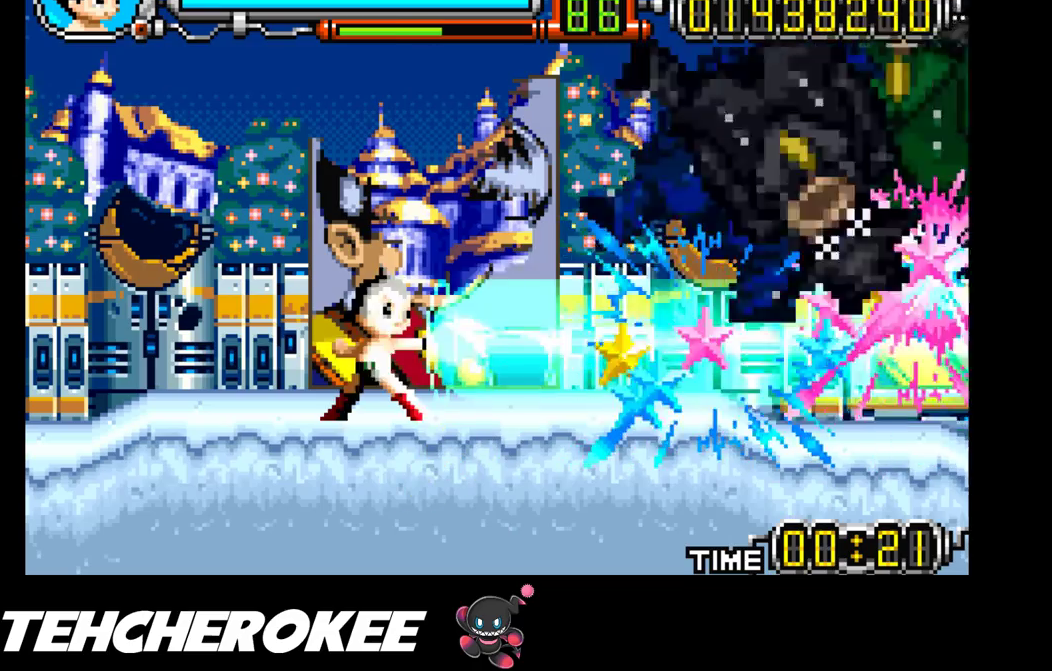
{"buttons": ["DPAD_RIGHT"], "events": []}
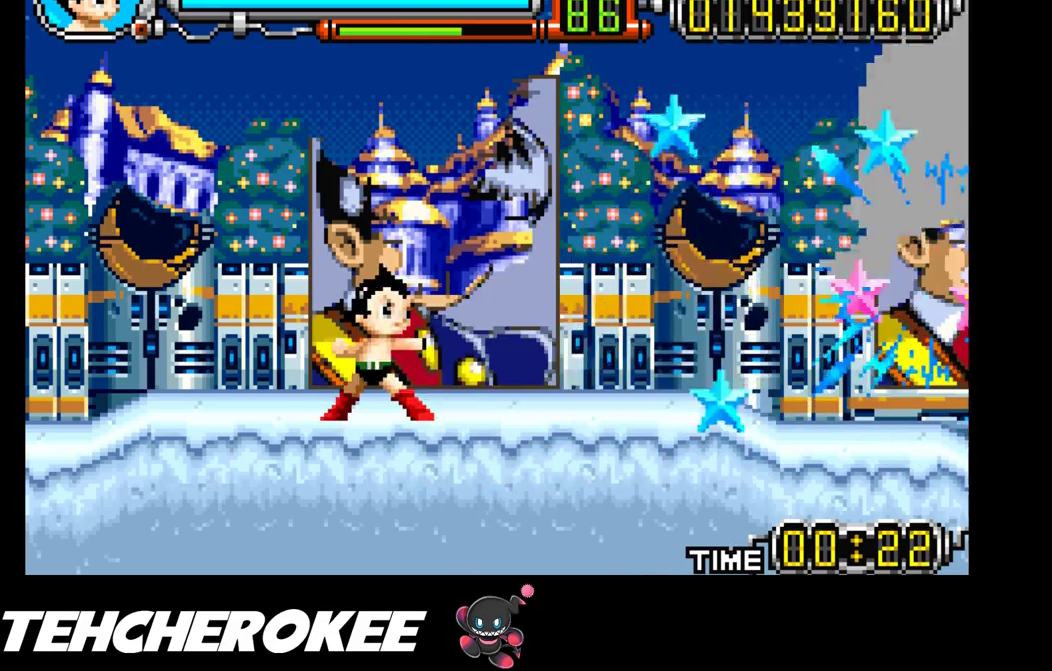
{"buttons": ["DPAD_RIGHT"], "events": []}
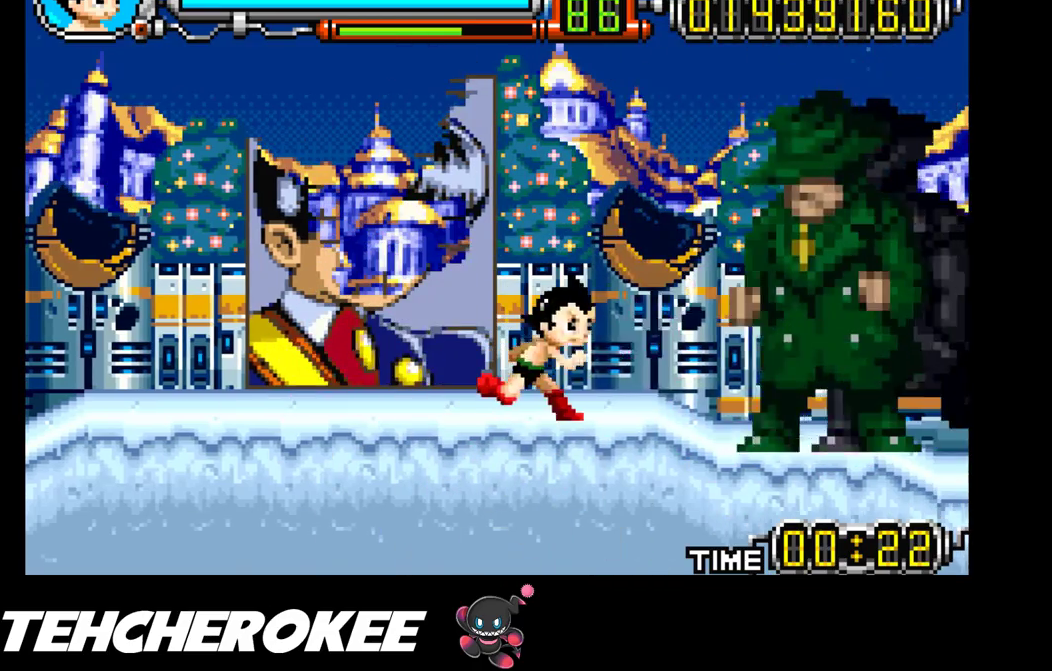
{"buttons": ["DPAD_RIGHT"], "events": [[50, "X", "down"], [133, "X", "up"], [183, "X", "down"], [250, "X", "up"], [283, "X", "down"], [350, "X", "up"], [400, "X", "down"], [483, "X", "up"]]}
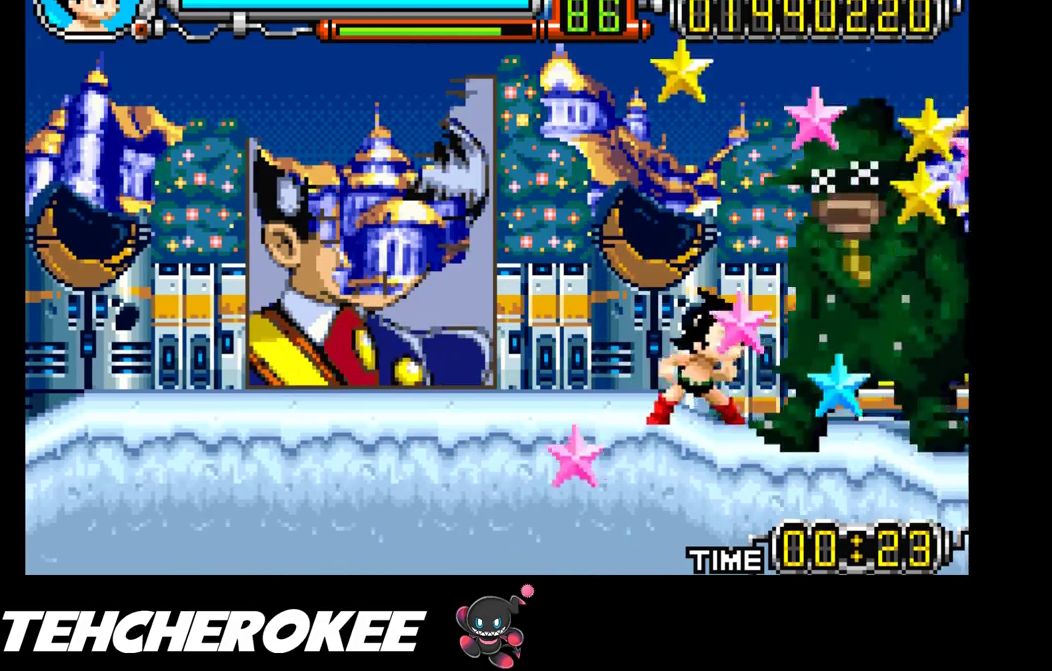
{"buttons": ["X", "DPAD_RIGHT"], "events": [[17, "X", "down"], [83, "X", "up"], [133, "X", "down"], [217, "X", "up"], [267, "X", "down"], [350, "X", "up"], [383, "X", "down"], [467, "X", "up"], [500, "X", "down"]]}
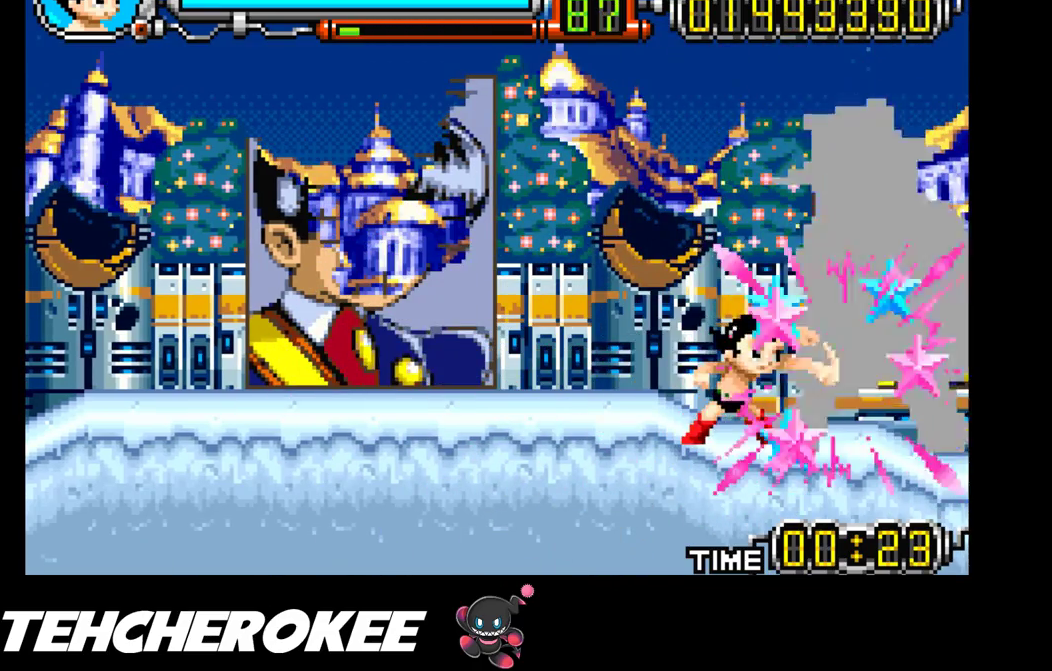
{"buttons": ["X", "DPAD_RIGHT"], "events": [[83, "X", "up"], [100, "X", "down"], [200, "X", "up"], [233, "X", "down"], [317, "X", "up"], [350, "X", "down"], [450, "X", "up"], [500, "X", "down"]]}
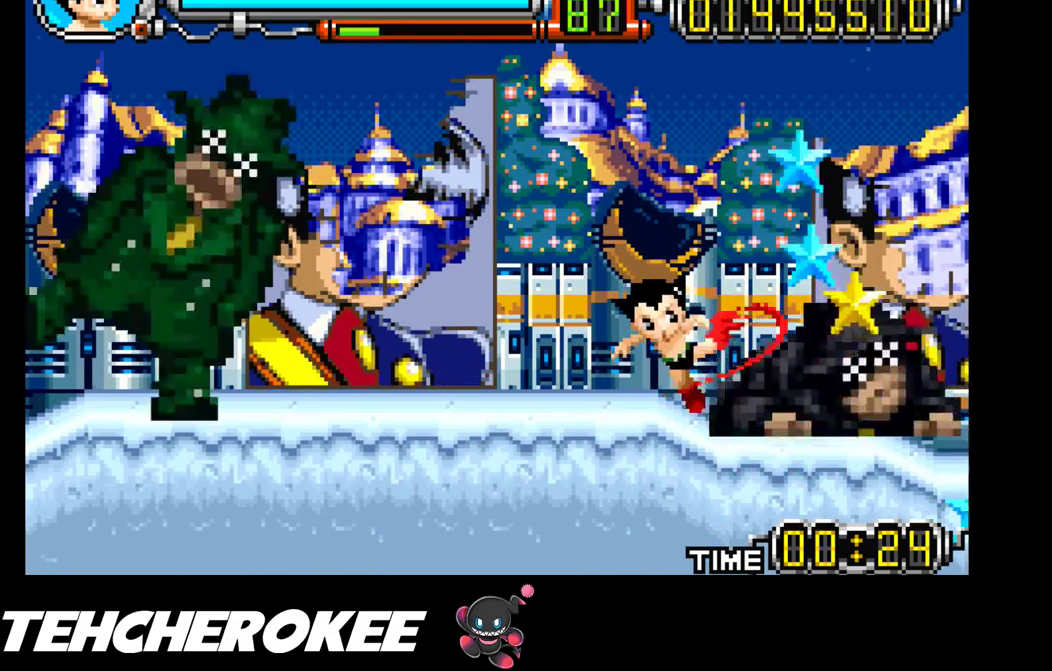
{"buttons": ["X", "DPAD_RIGHT"], "events": [[67, "X", "up"], [117, "X", "down"], [183, "X", "up"], [233, "X", "down"], [317, "X", "up"], [350, "X", "down"], [433, "X", "up"], [483, "X", "down"]]}
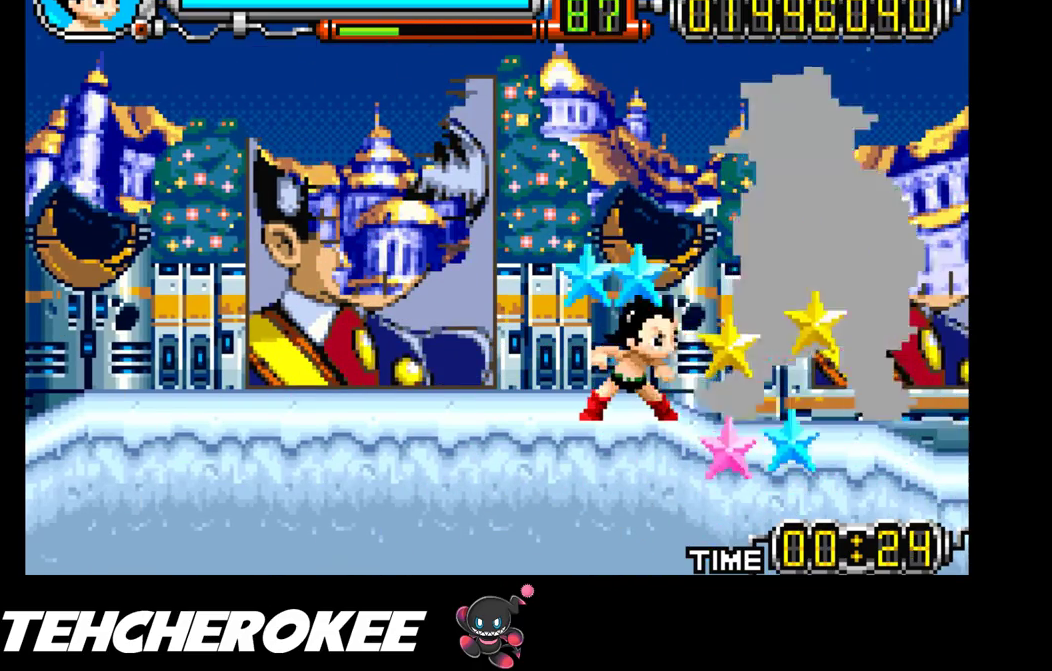
{"buttons": ["DPAD_RIGHT"], "events": [[50, "X", "up"], [100, "X", "down"], [167, "X", "up"], [217, "X", "down"], [300, "X", "up"], [350, "X", "down"], [500, "X", "up"]]}
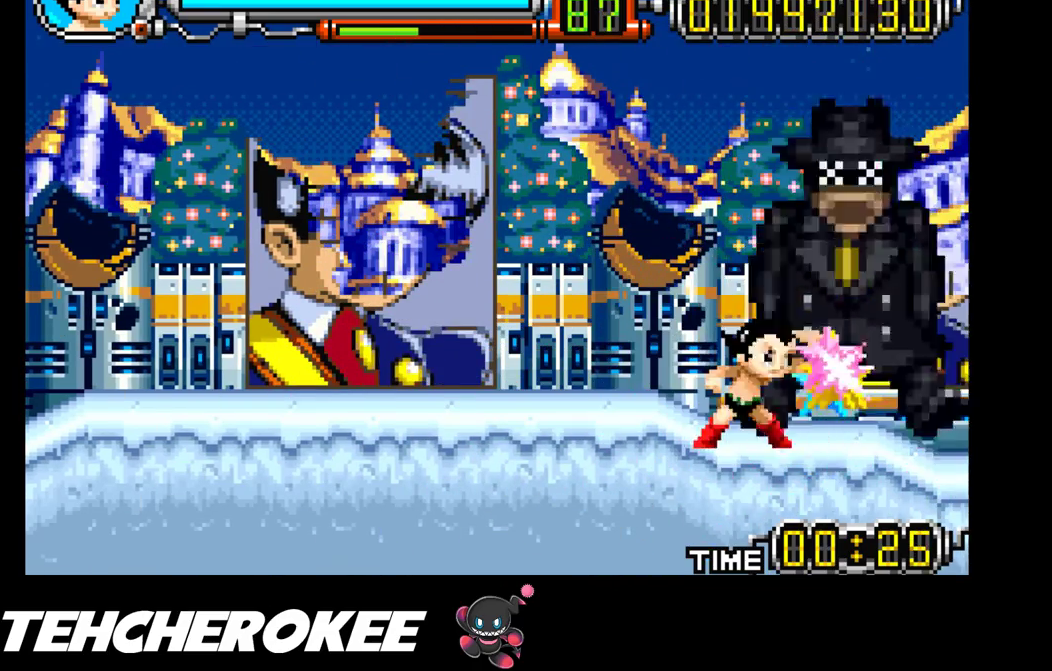
{"buttons": ["DPAD_RIGHT"], "events": [[33, "X", "down"], [117, "X", "up"], [167, "X", "down"], [233, "X", "up"], [283, "X", "down"], [367, "X", "up"]]}
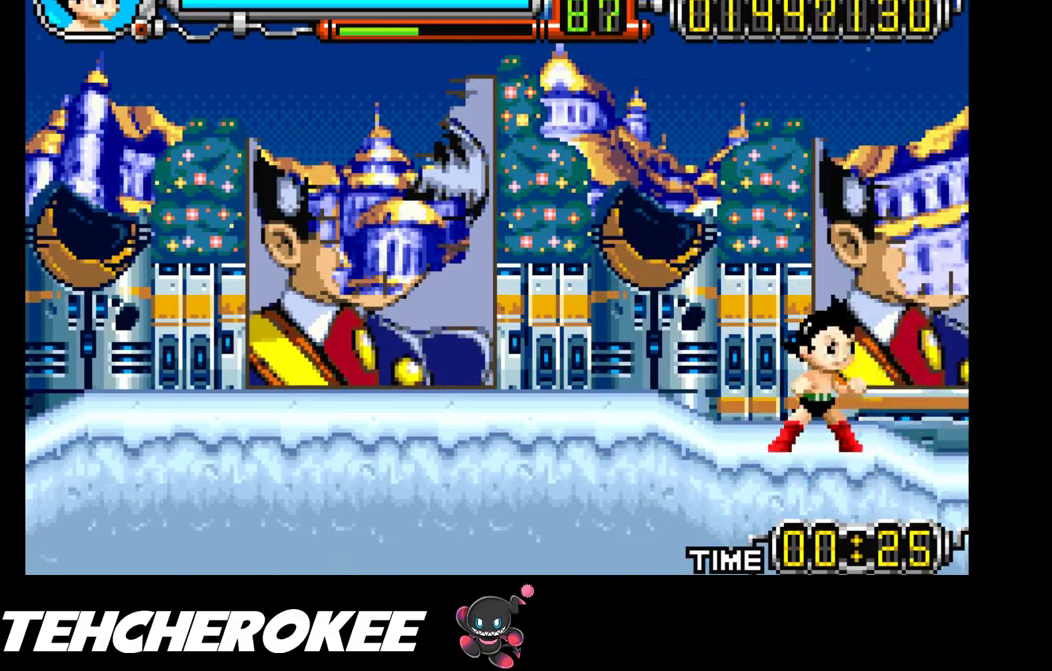
{"buttons": ["DPAD_RIGHT"], "events": []}
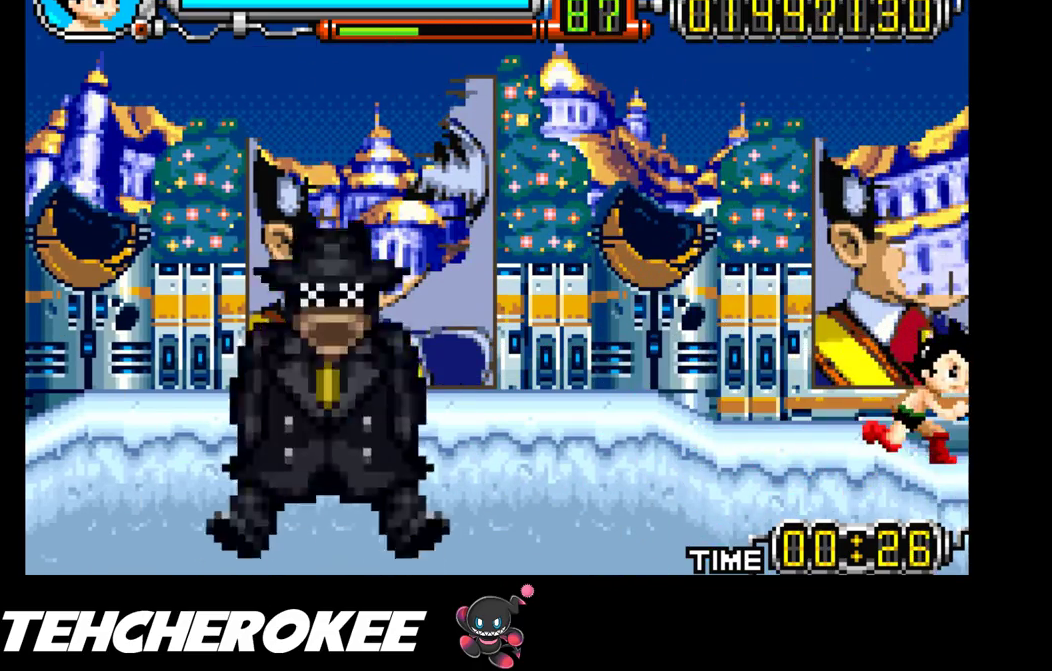
{"buttons": ["DPAD_RIGHT"], "events": [[167, "B", "down"], [233, "B", "up"], [283, "B", "down"], [333, "B", "up"]]}
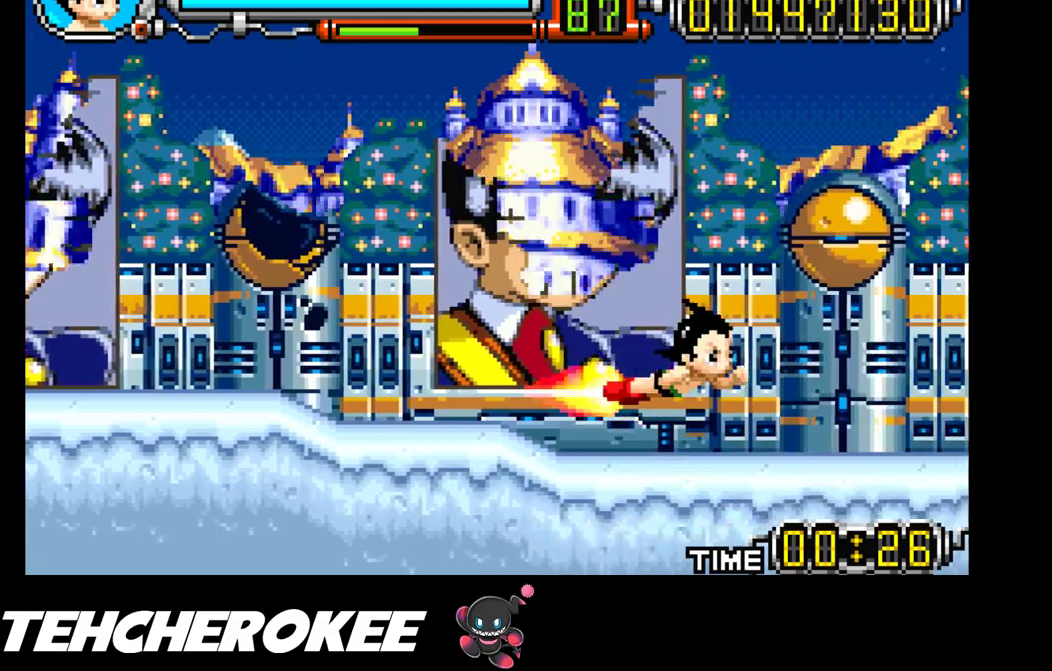
{"buttons": ["DPAD_RIGHT"], "events": [[300, "B", "down"], [417, "B", "up"]]}
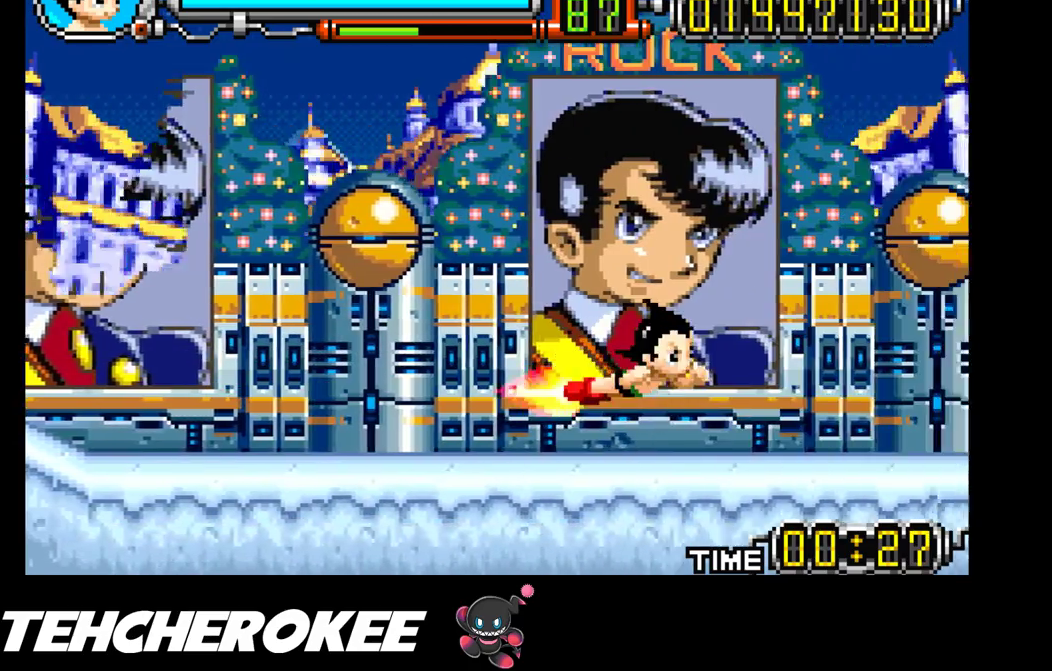
{"buttons": ["B", "DPAD_RIGHT"], "events": [[400, "B", "down"]]}